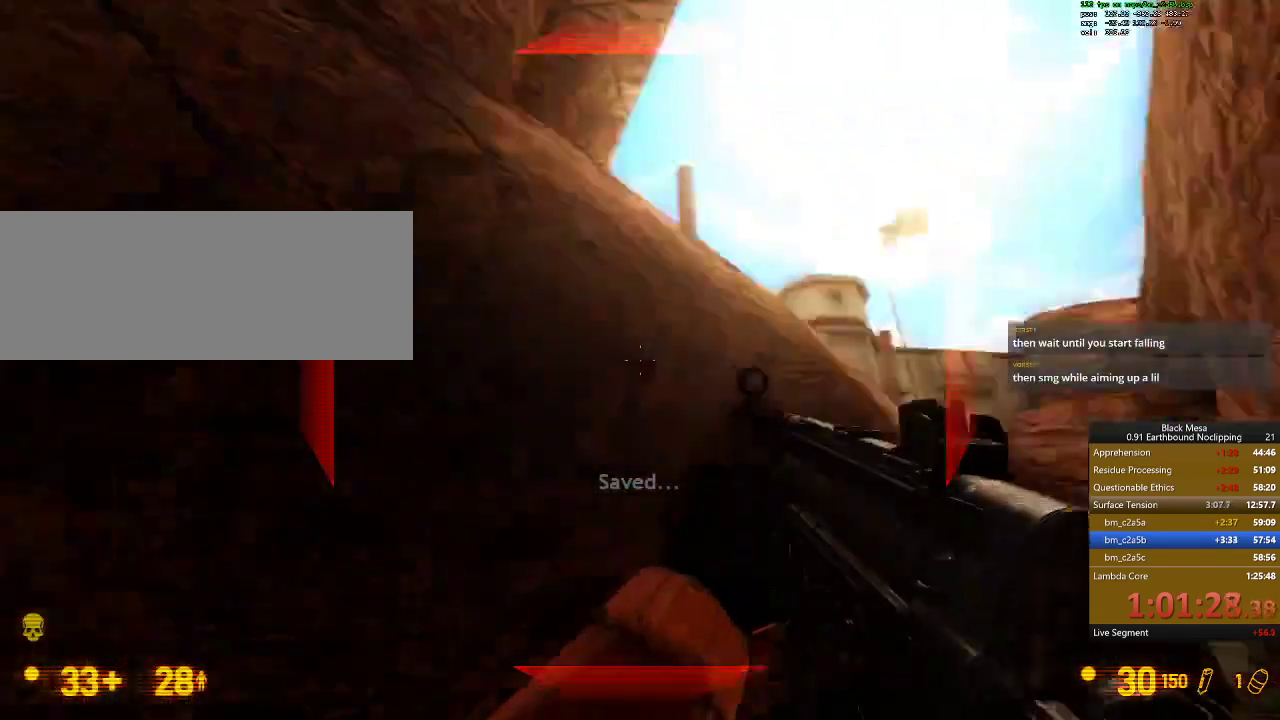
Gameplay with keyboard; each line is a JSON object with the keys held at the frame after it. "events" lists presses ("down") and releases ("up") of ".", "/", "0", "1", "2", "3", "4", "5", "6", "7", "8", "9", "a", "alt_l", "alt_r", "b", "backslash", "backspace", "c", "caps_lock", "comma", "ctrl_l", "ctrl_r", "d", "down", "e", "equals", "escape", "f", "f1", "f10", "f11", "f12", "f2", "f3", "f4", "f5", "f6", "f7", "f8", "f9", "g", "h", "i", "j", "k", "l", "lbracket", "left", "m", "minus", "n", "num0", "num1", "num2", "num3", "num4", "num5", "num6", "num7", "num8", "num9", "o", "p", "q", "quote", "r", "rbracket", "return", "right", "s", "semicolon", "shift_l", "shift_r", "space", "super", "t", "tab", "tilde", "u", "up", "v", "w", "x", "y" and "z" between this image and that frame as [ms after this image, input, new state], when the widget could be followed in between. No other keys are recorded. Mouse input is not recorded.
{"keys": ["a", "shift_l", "space", "w"], "events": [[67, "a", "down"]]}
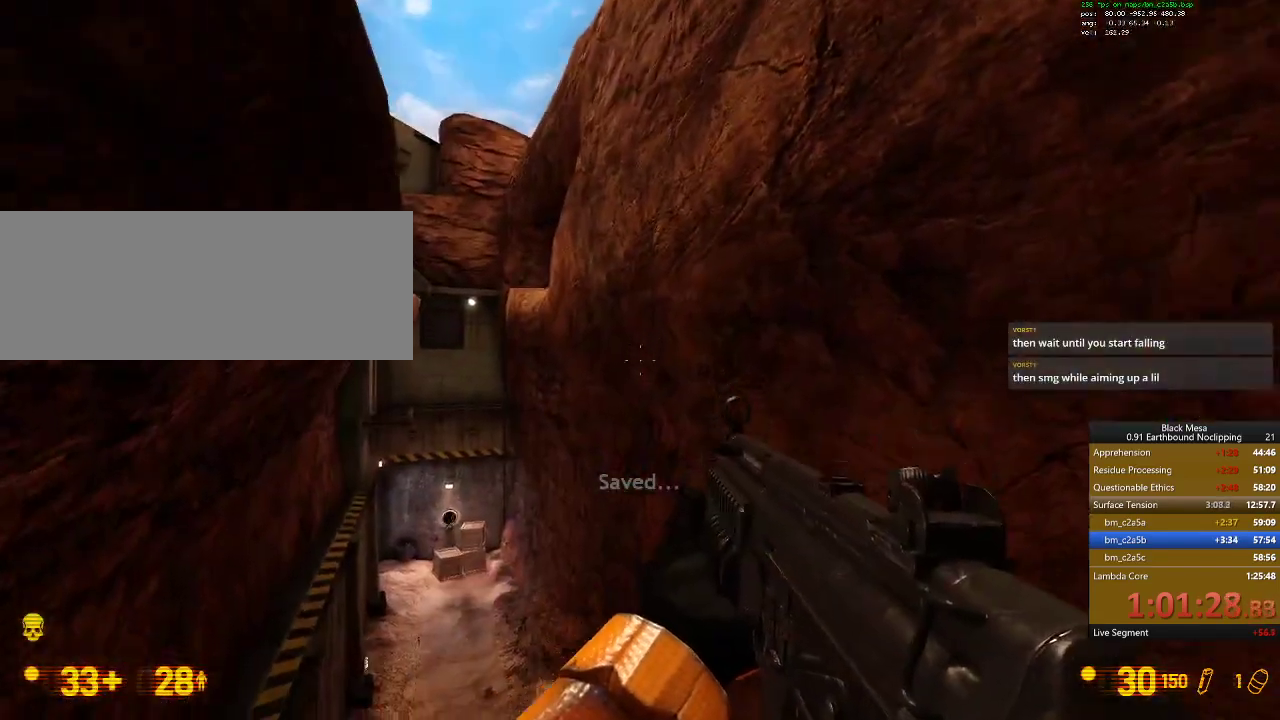
{"keys": ["w"], "events": [[367, "0", "down"], [400, "a", "up"], [467, "shift_l", "up"], [467, "space", "up"], [500, "0", "up"]]}
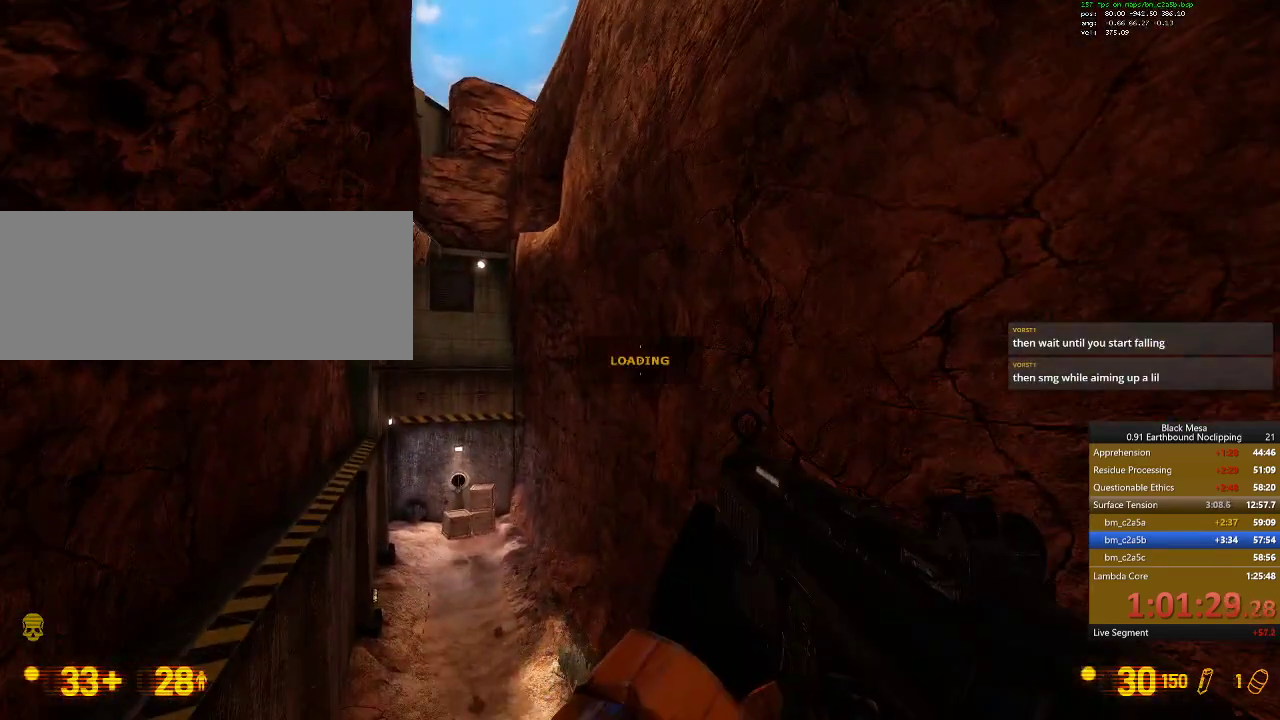
{"keys": [], "events": [[67, "w", "up"]]}
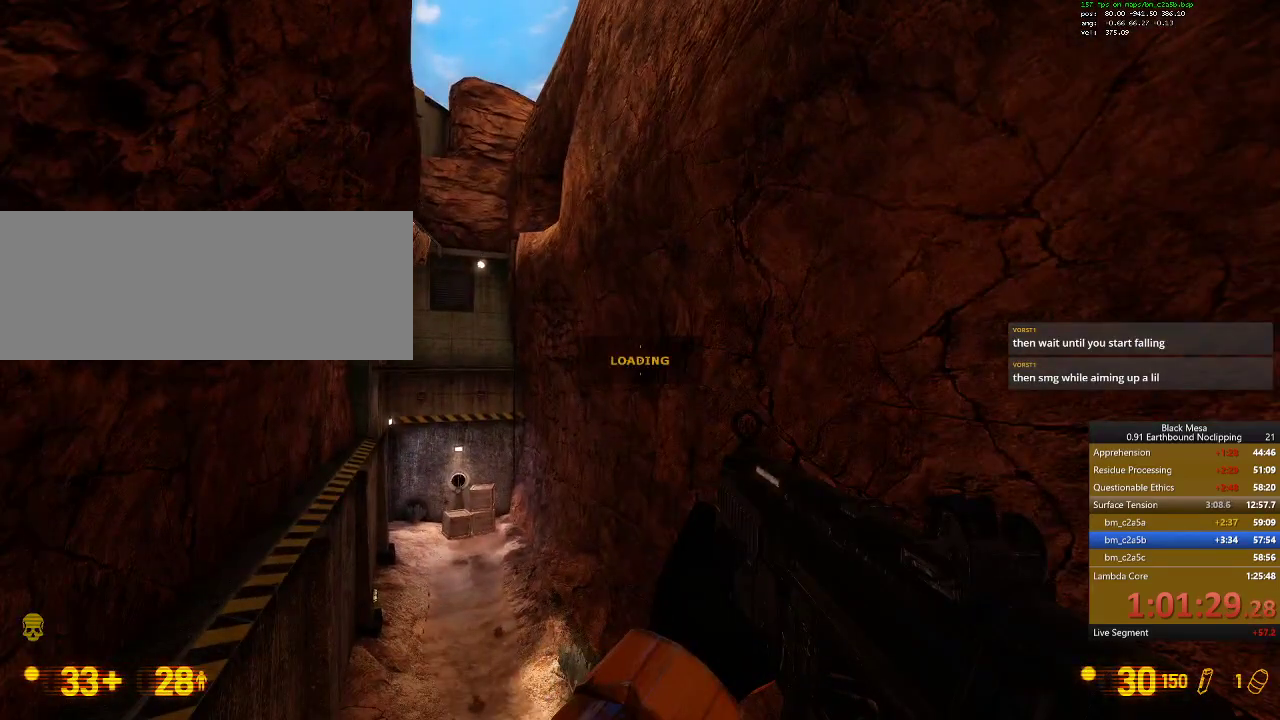
{"keys": [], "events": []}
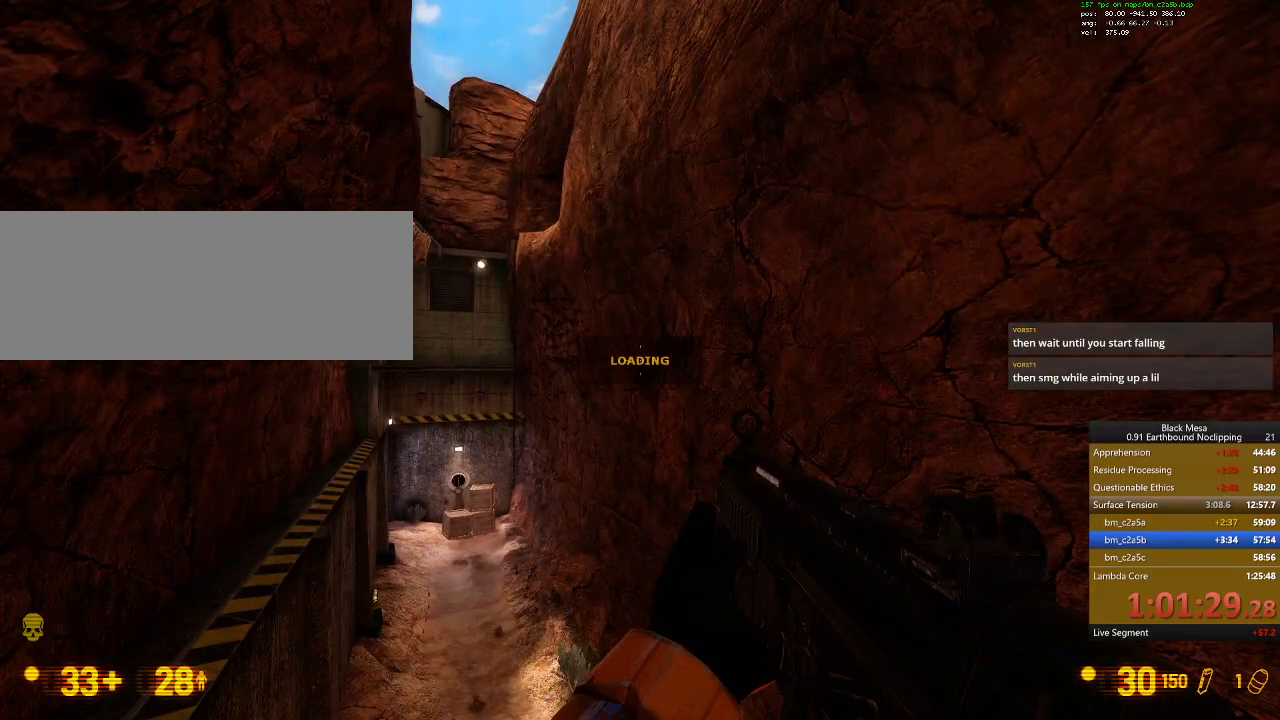
{"keys": [], "events": []}
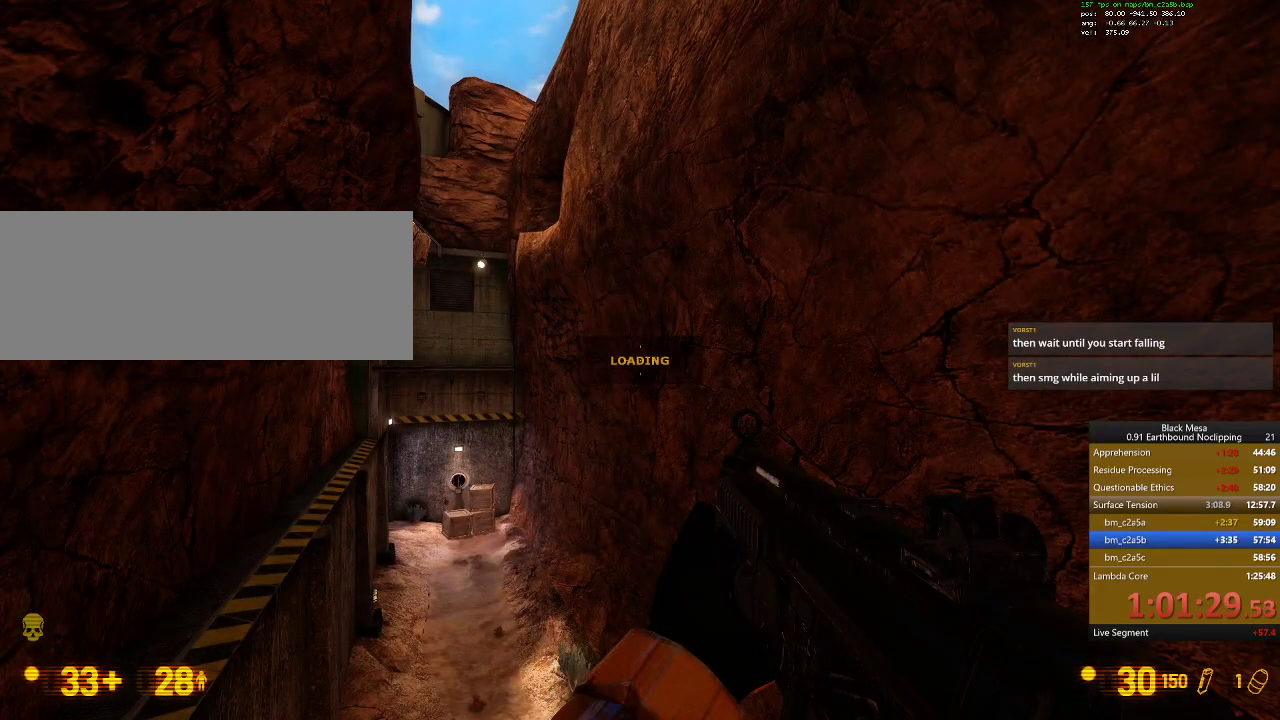
{"keys": [], "events": []}
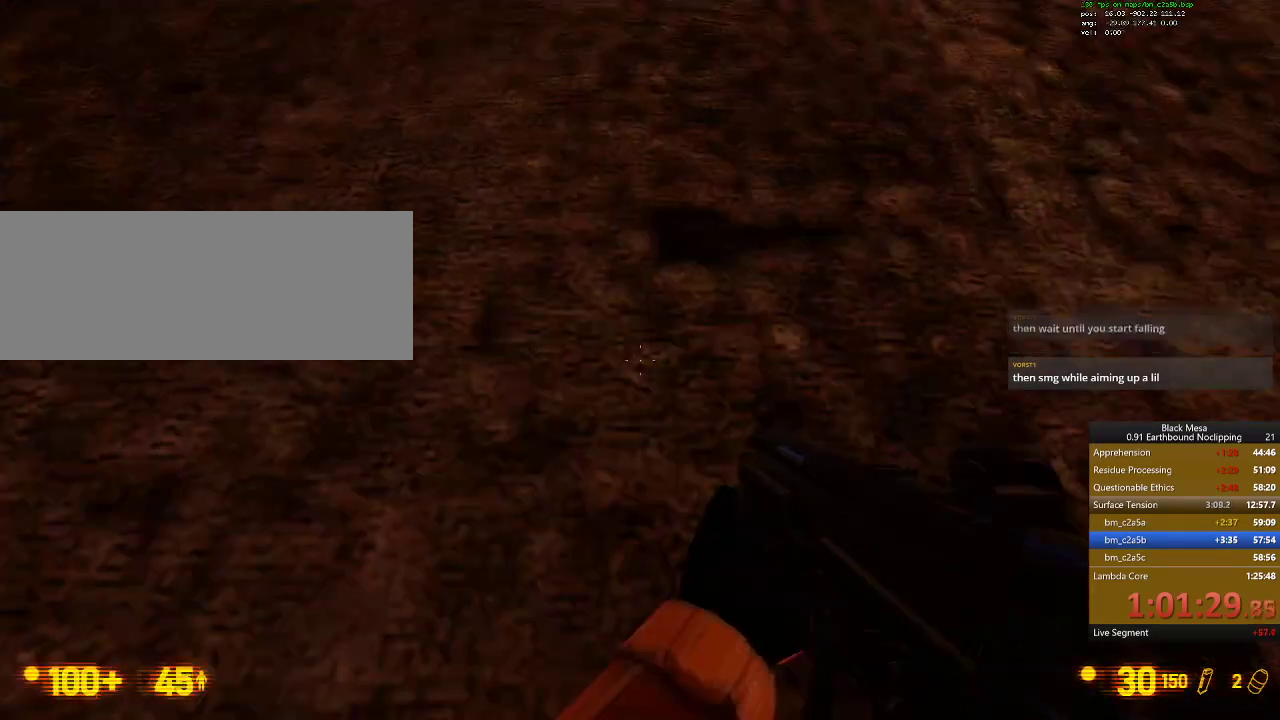
{"keys": ["s"], "events": [[34, "d", "down"], [367, "d", "up"], [367, "s", "down"]]}
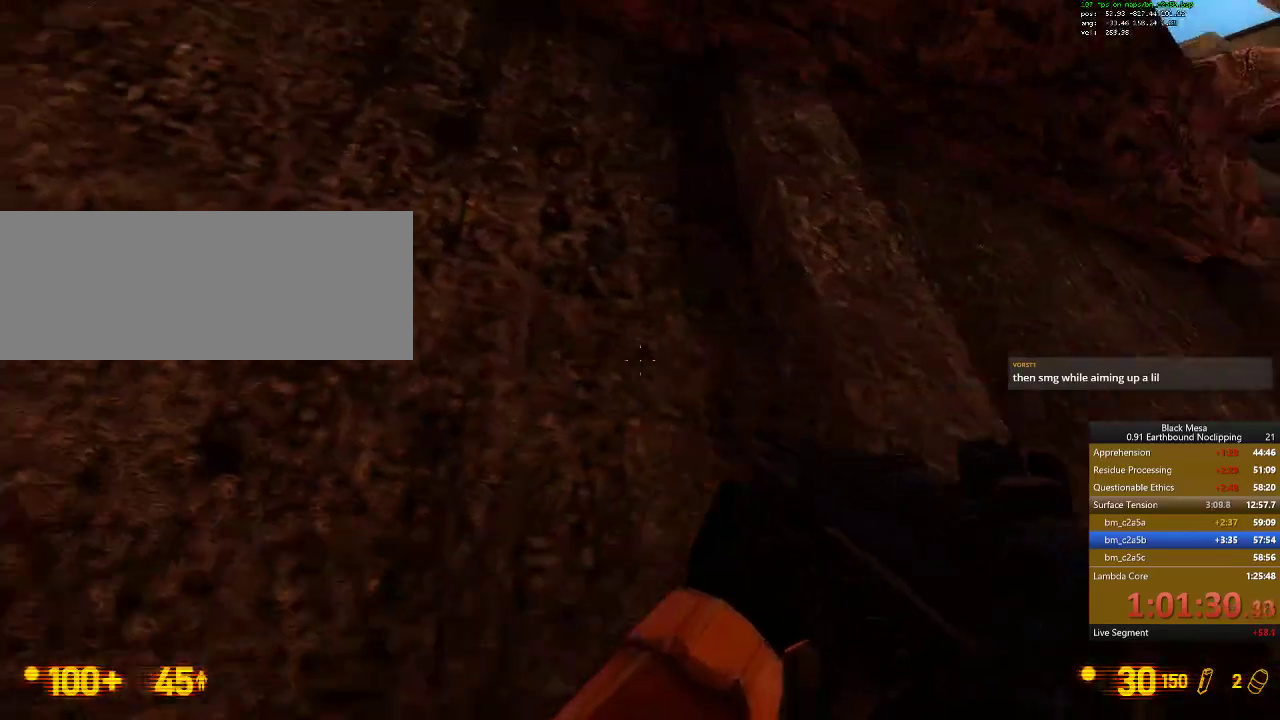
{"keys": ["9"], "events": [[167, "s", "up"], [467, "9", "down"]]}
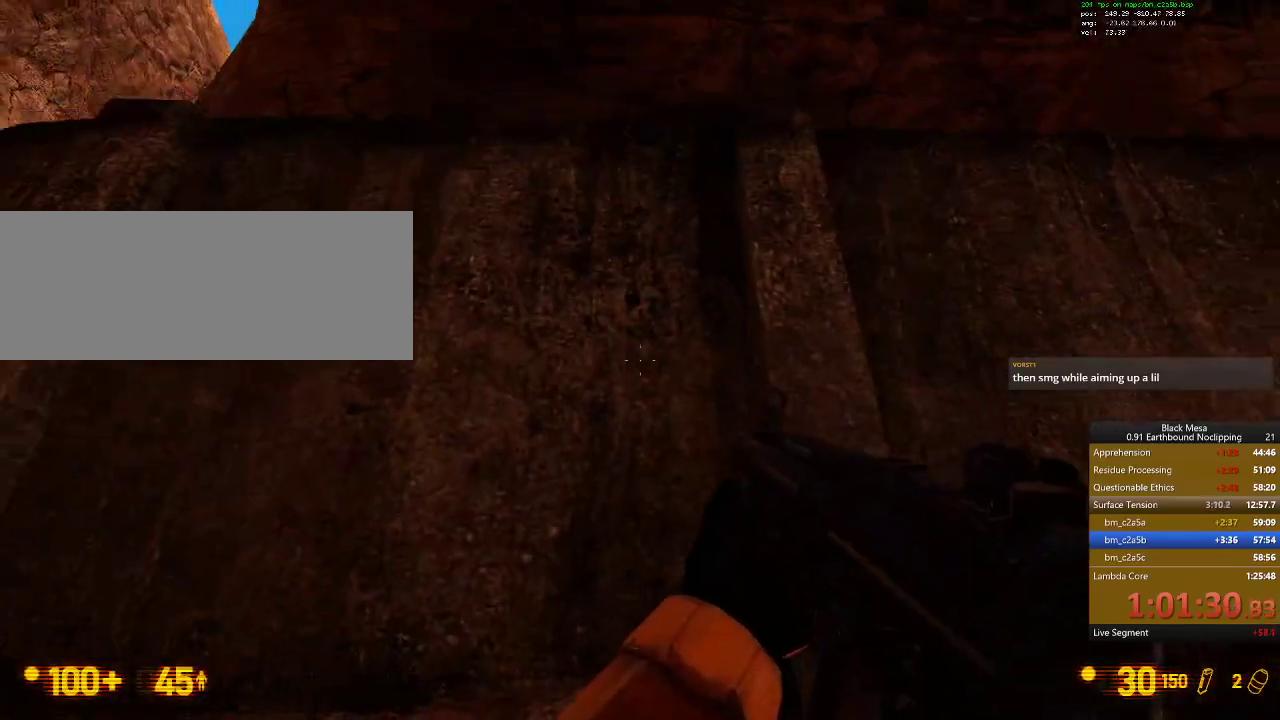
{"keys": ["w"], "events": [[134, "9", "up"], [167, "w", "down"]]}
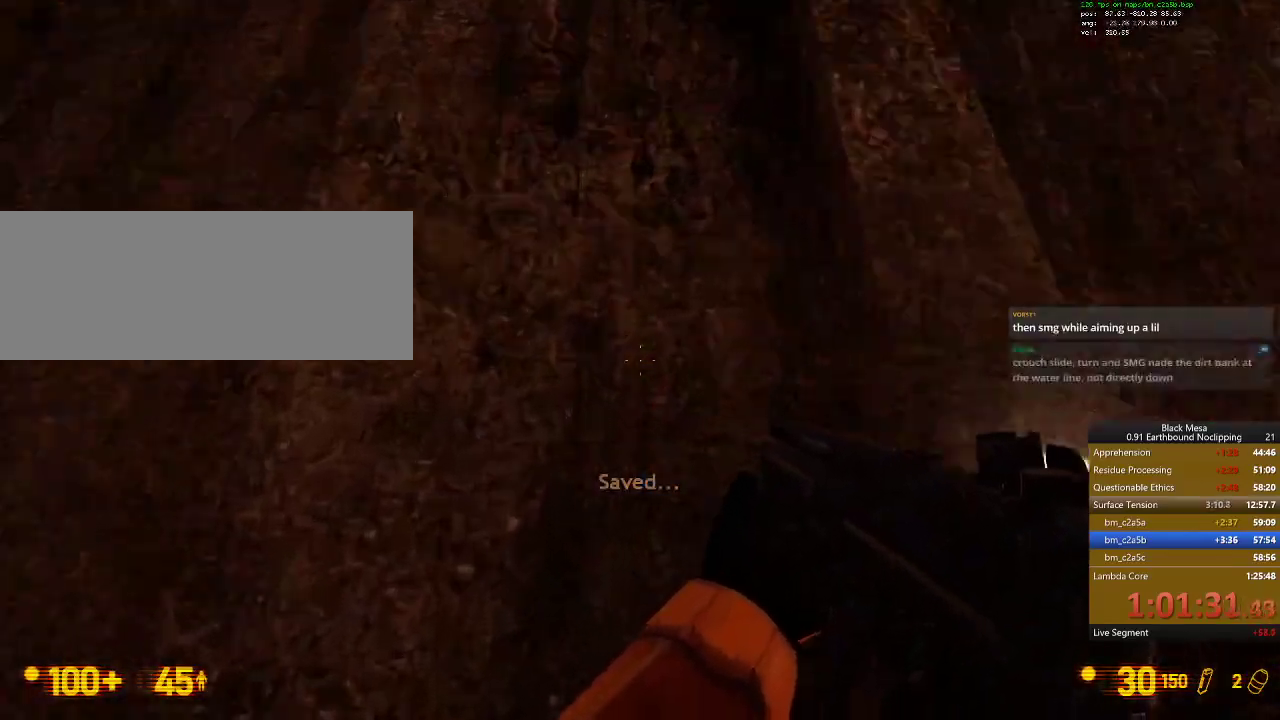
{"keys": ["shift_l"], "events": [[334, "w", "up"], [467, "shift_l", "down"]]}
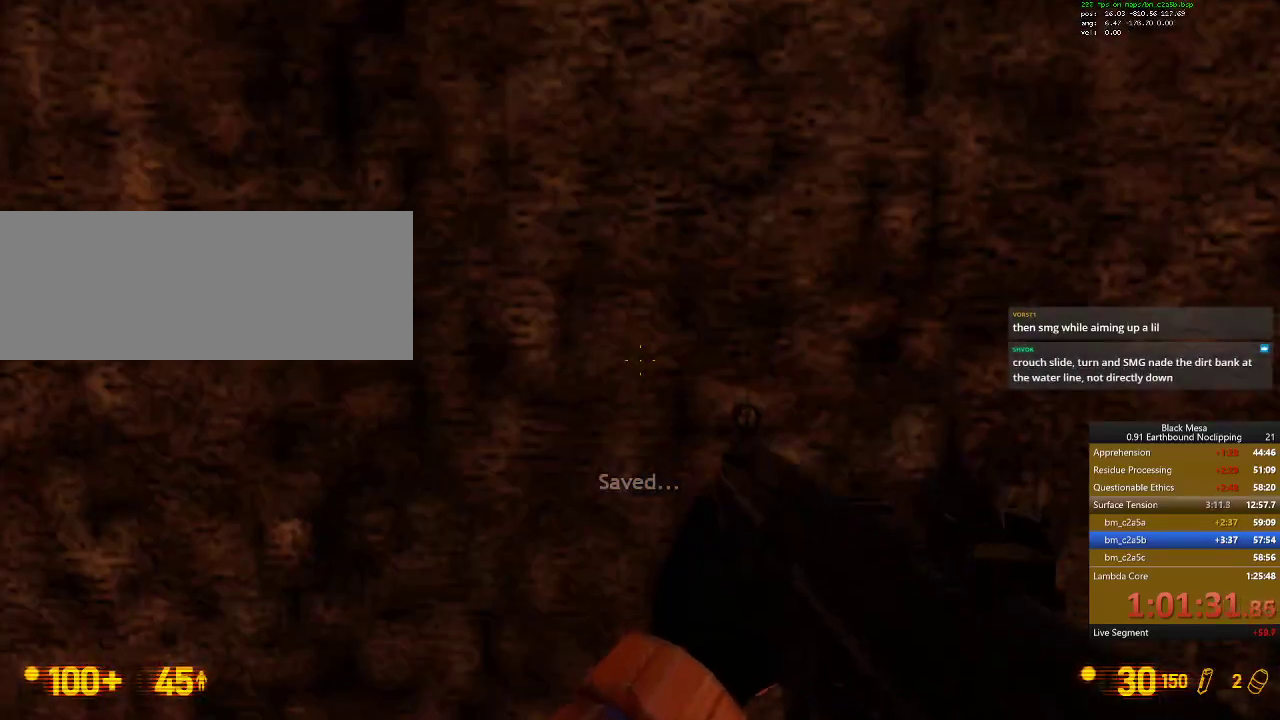
{"keys": ["shift_l", "w"], "events": [[434, "w", "down"]]}
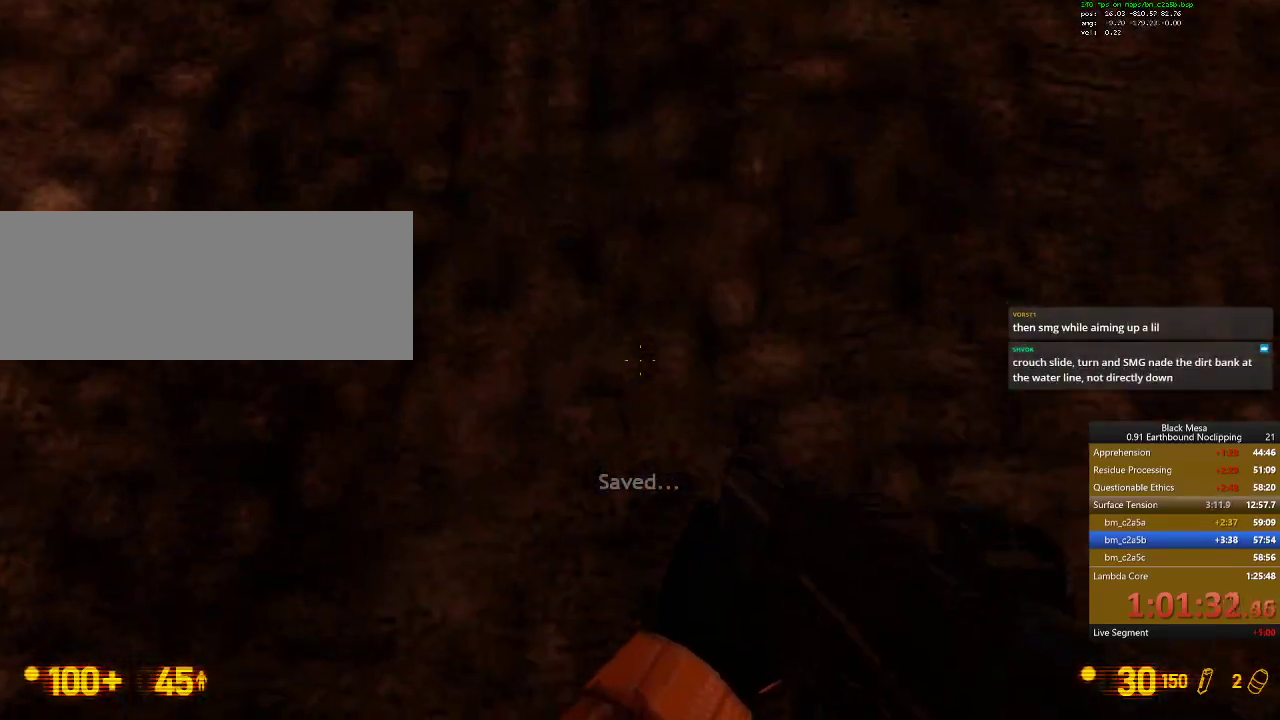
{"keys": ["shift_l"], "events": [[267, "w", "up"]]}
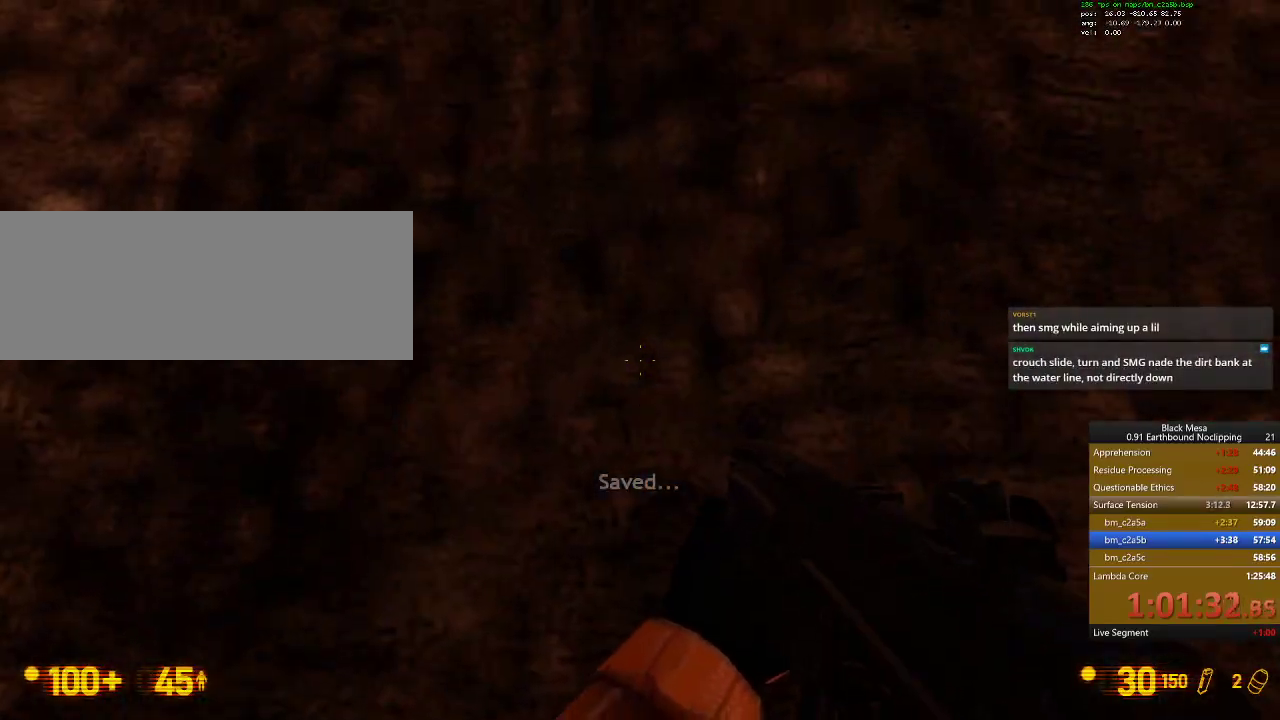
{"keys": ["shift_l", "space"], "events": [[134, "space", "down"]]}
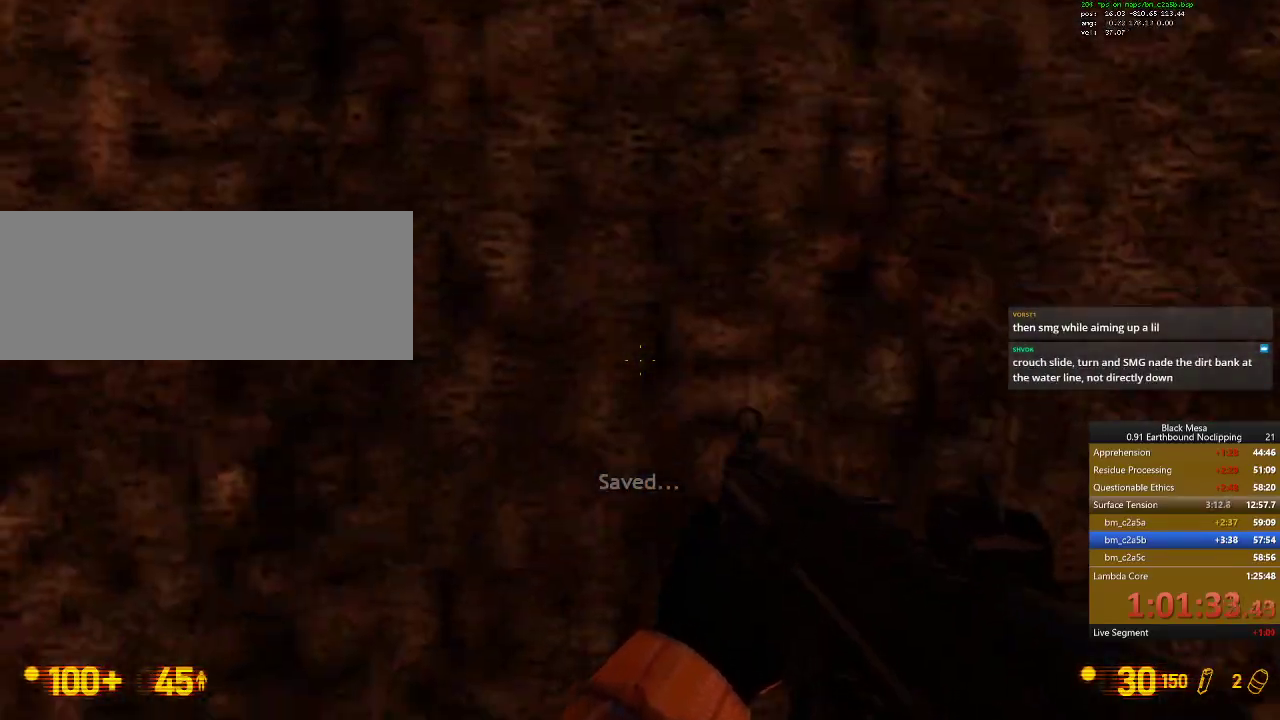
{"keys": ["shift_l", "space"], "events": []}
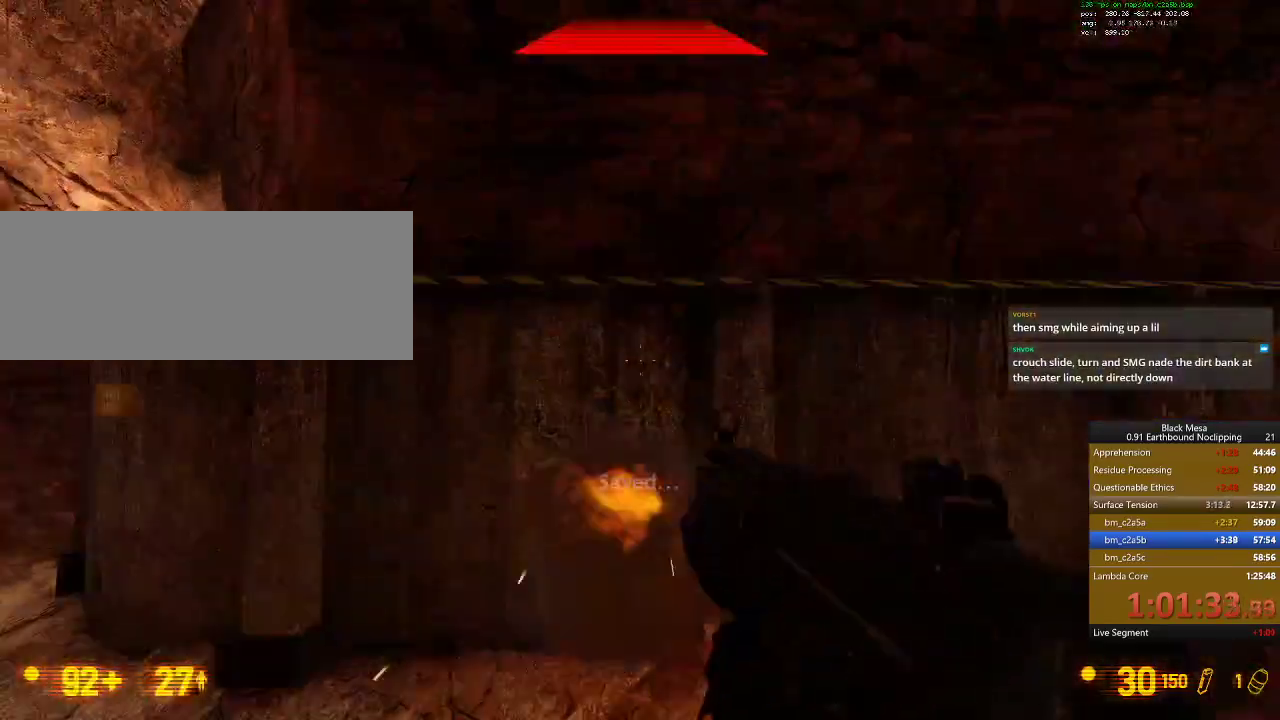
{"keys": ["shift_l", "space", "w"]}